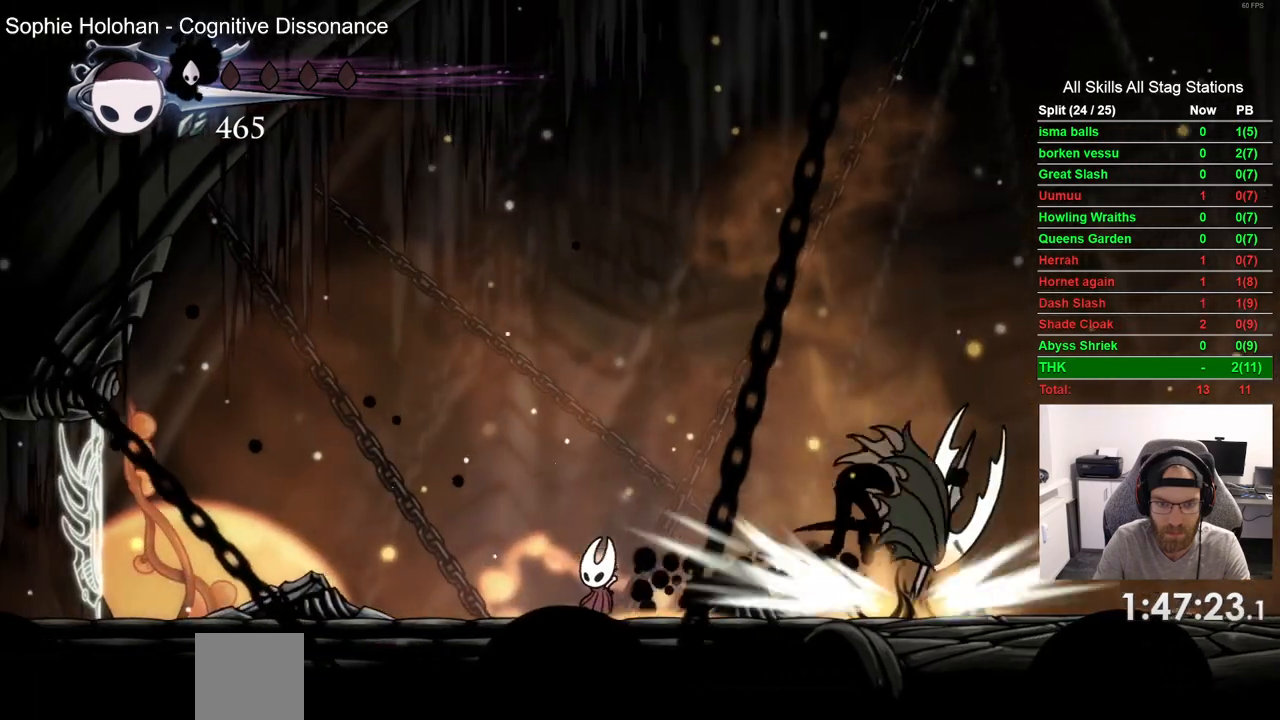
Gameplay with a controller (PlayStation layout); each line is a JSON object with the inputs held at the frame after it (dt_ms = milliseconds from this image to that frame). "events" lists button and stick changes between this image and that frame as [ms after this image, input, new state], when the widget could be followed in between. Not read: R1.
{"dt_ms": 500, "buttons": ["DPAD_RIGHT"], "left_stick": "center", "right_stick": "center", "events": [[133, "DPAD_LEFT", "down"], [317, "DPAD_LEFT", "up"], [400, "DPAD_RIGHT", "down"]]}
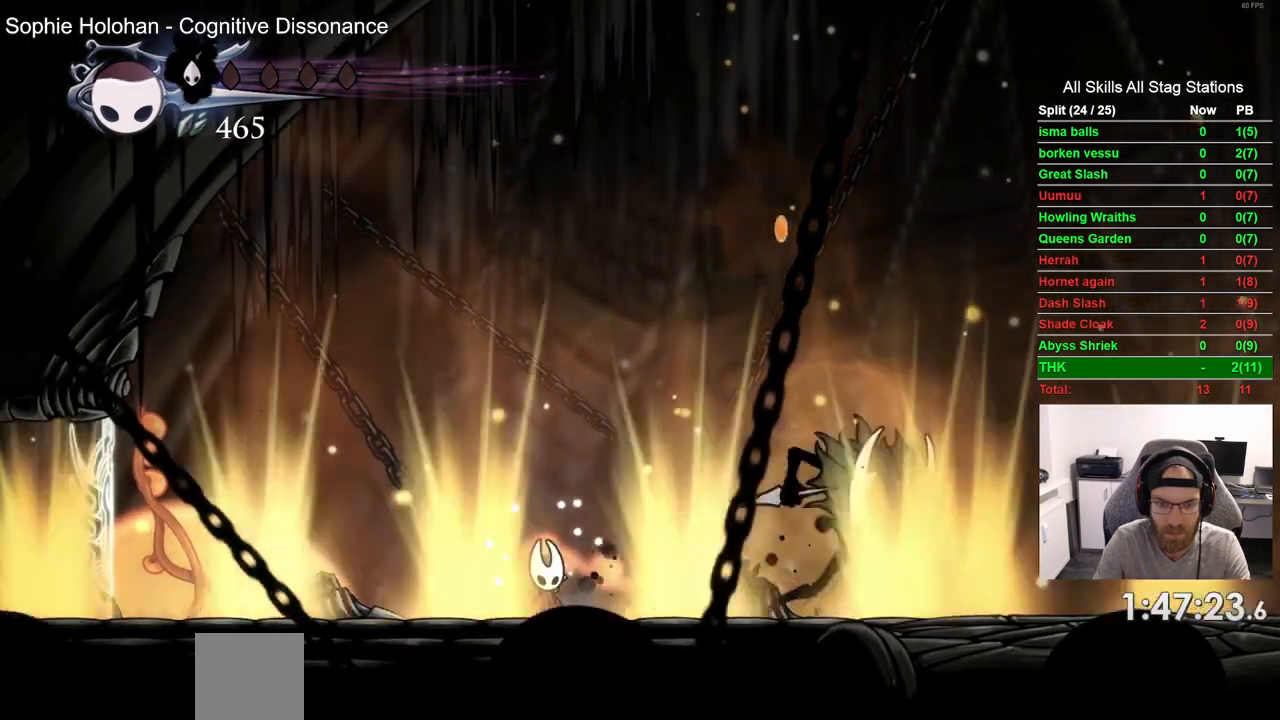
{"dt_ms": 500, "buttons": [], "left_stick": "center", "right_stick": "center", "events": [[100, "DPAD_RIGHT", "up"]]}
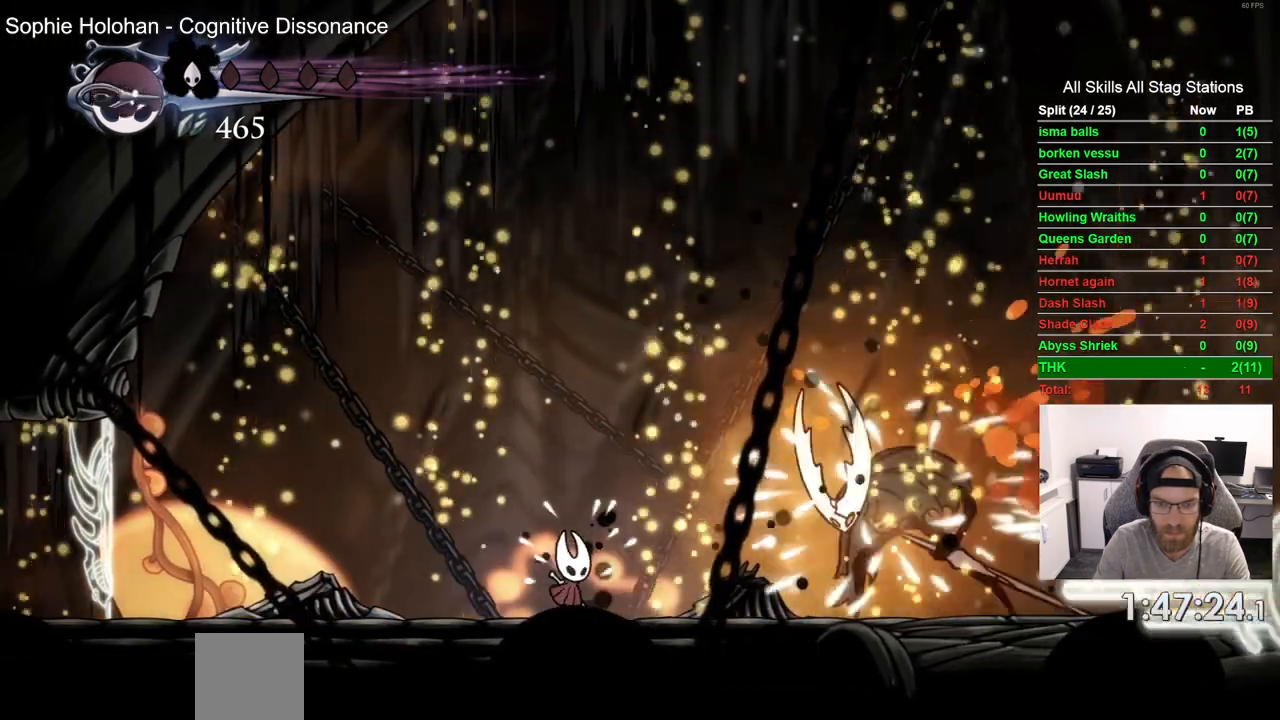
{"dt_ms": 500, "buttons": [], "left_stick": "center", "right_stick": "center", "events": []}
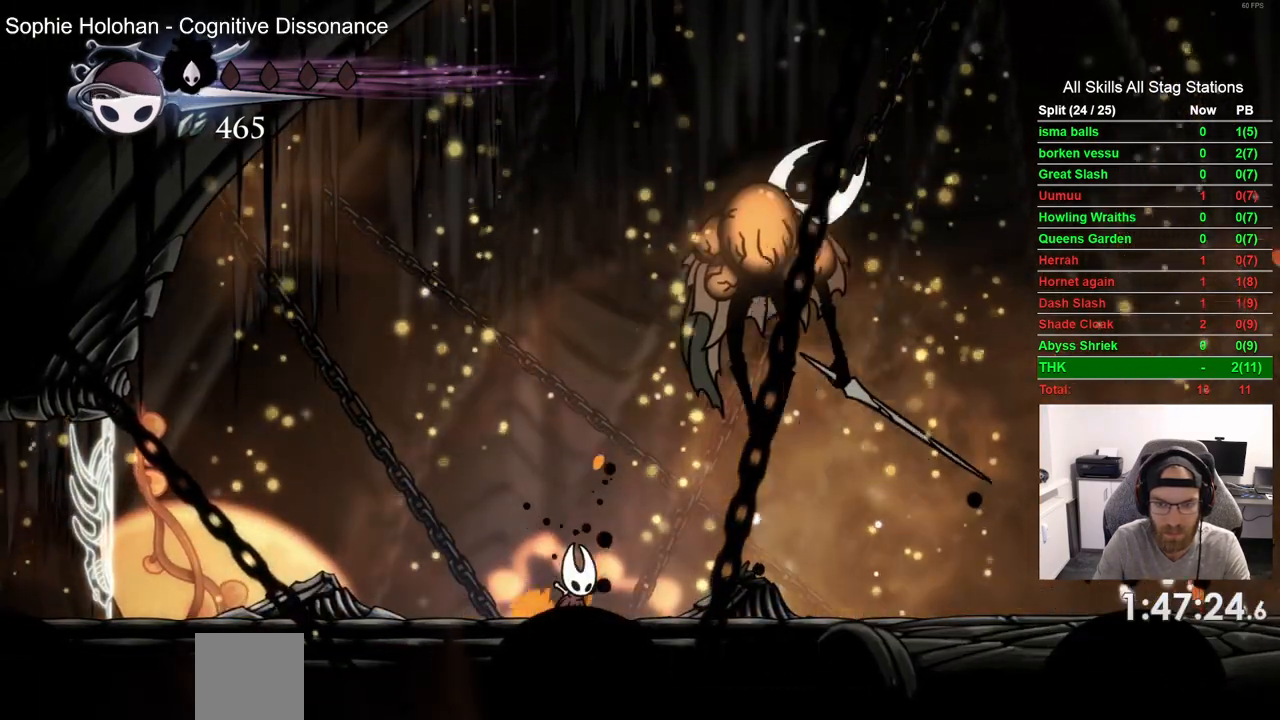
{"dt_ms": 500, "buttons": ["DPAD_RIGHT"], "left_stick": "center", "right_stick": "center", "events": [[67, "DPAD_RIGHT", "down"], [117, "R2", "down"], [350, "R2", "up"]]}
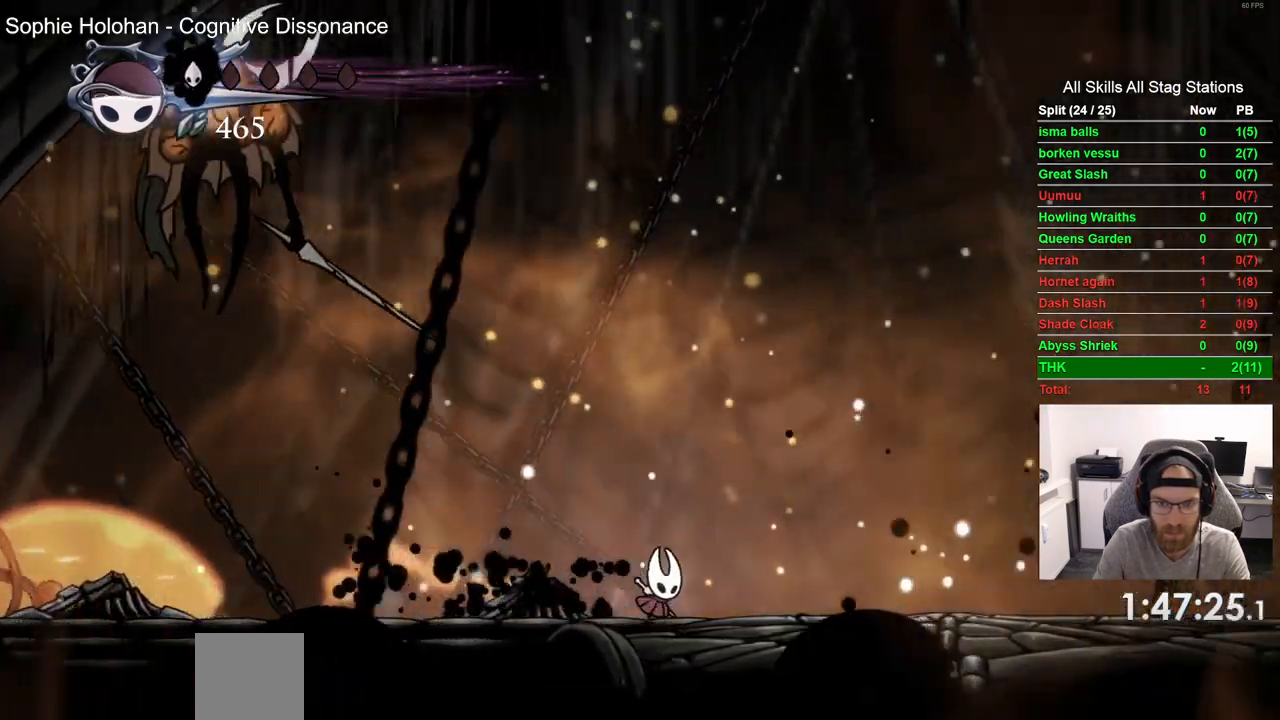
{"dt_ms": 500, "buttons": ["DPAD_LEFT"], "left_stick": "center", "right_stick": "center", "events": [[333, "DPAD_RIGHT", "up"], [433, "DPAD_LEFT", "down"]]}
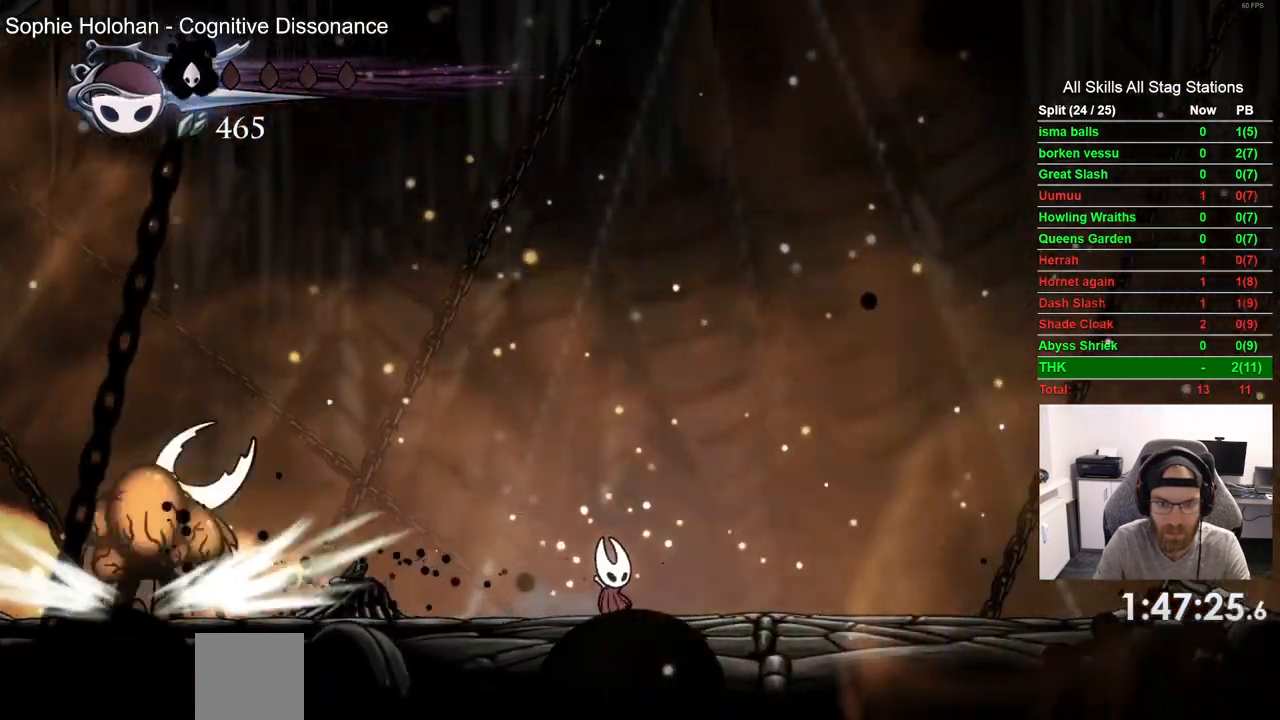
{"dt_ms": 1000, "buttons": ["DPAD_RIGHT"], "left_stick": "center", "right_stick": "center", "events": [[417, "R2", "down"], [617, "R2", "up"], [717, "DPAD_LEFT", "up"], [867, "DPAD_RIGHT", "down"]]}
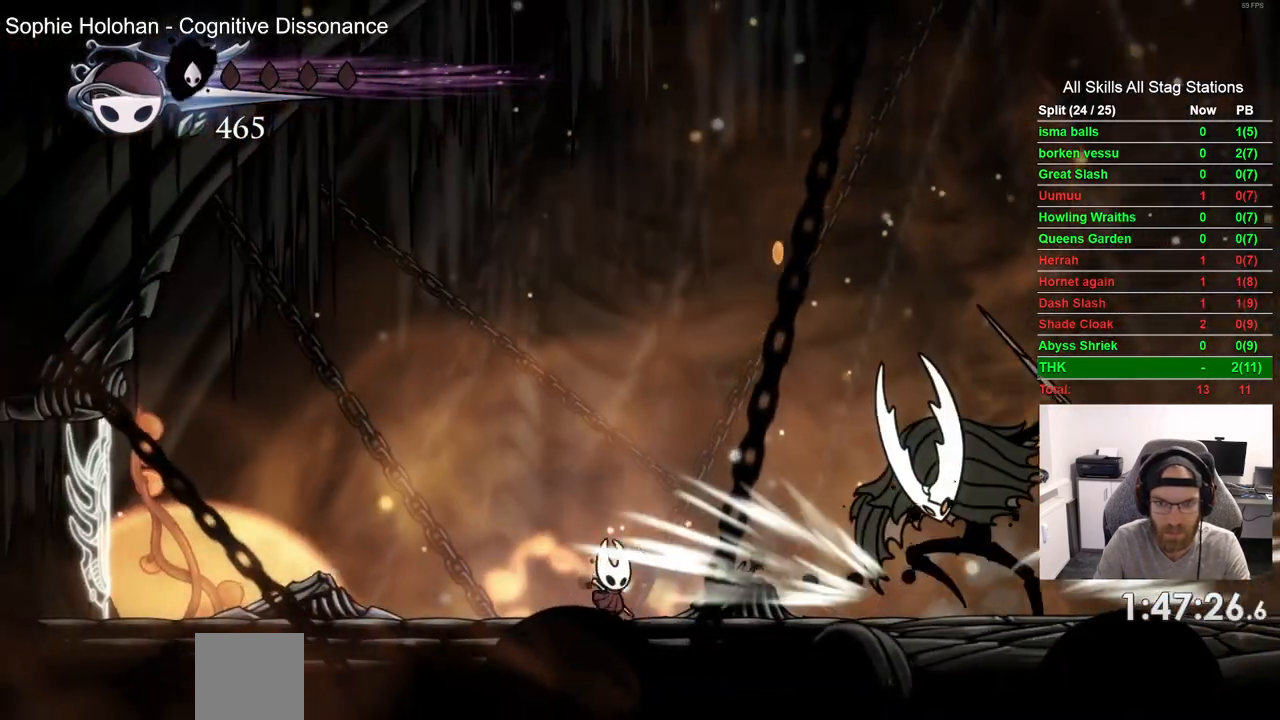
{"dt_ms": 500, "buttons": ["SQUARE"], "left_stick": "center", "right_stick": "center", "events": [[383, "SQUARE", "down"], [450, "DPAD_RIGHT", "up"]]}
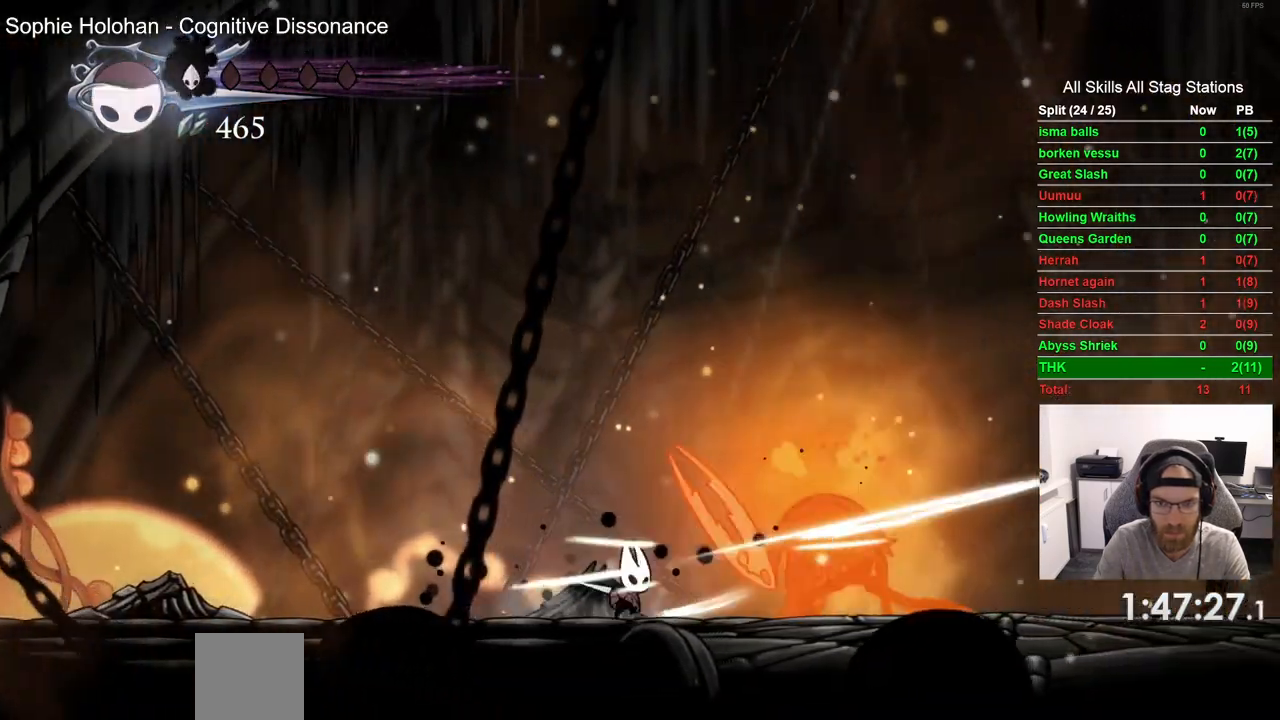
{"dt_ms": 500, "buttons": [], "left_stick": "center", "right_stick": "center", "events": [[17, "SQUARE", "up"], [200, "DPAD_RIGHT", "down"], [283, "SQUARE", "down"], [350, "DPAD_RIGHT", "up"], [383, "SQUARE", "up"]]}
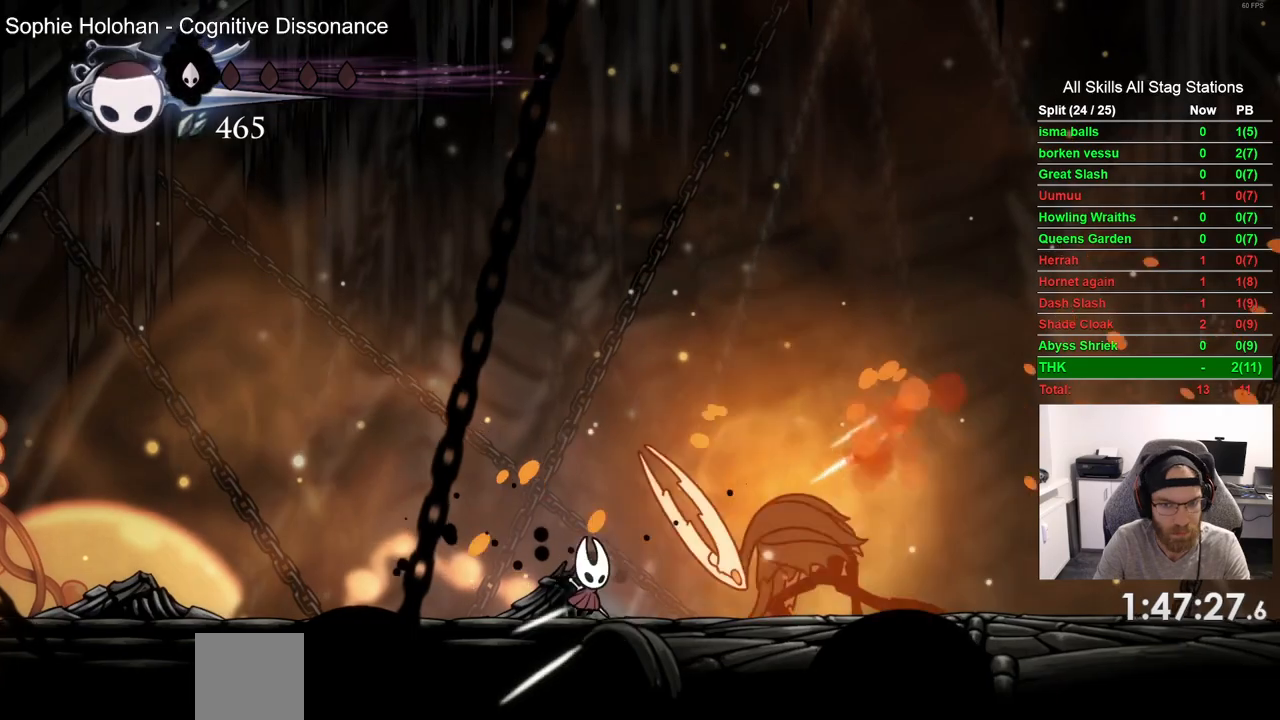
{"dt_ms": 500, "buttons": ["DPAD_RIGHT"], "left_stick": "center", "right_stick": "center", "events": [[267, "DPAD_RIGHT", "down"]]}
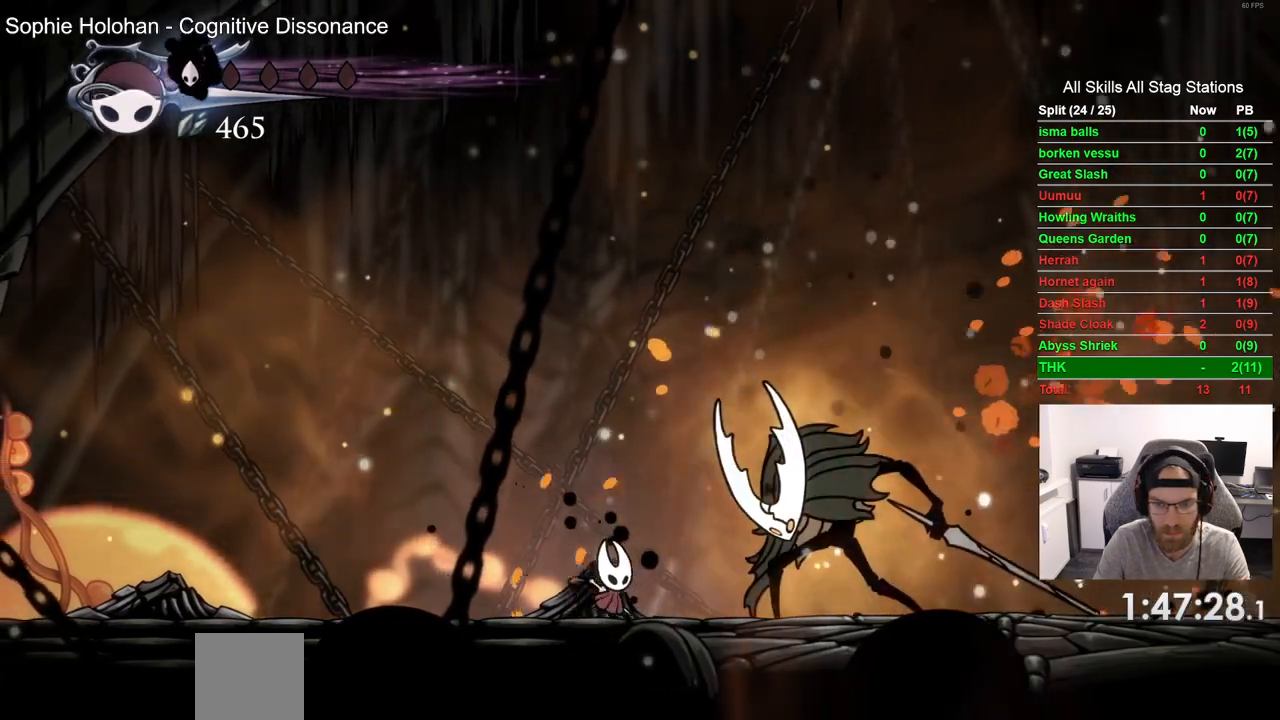
{"dt_ms": 500, "buttons": ["DPAD_LEFT"], "left_stick": "center", "right_stick": "center", "events": [[117, "SQUARE", "down"], [167, "DPAD_RIGHT", "up"], [250, "SQUARE", "up"], [333, "DPAD_LEFT", "down"]]}
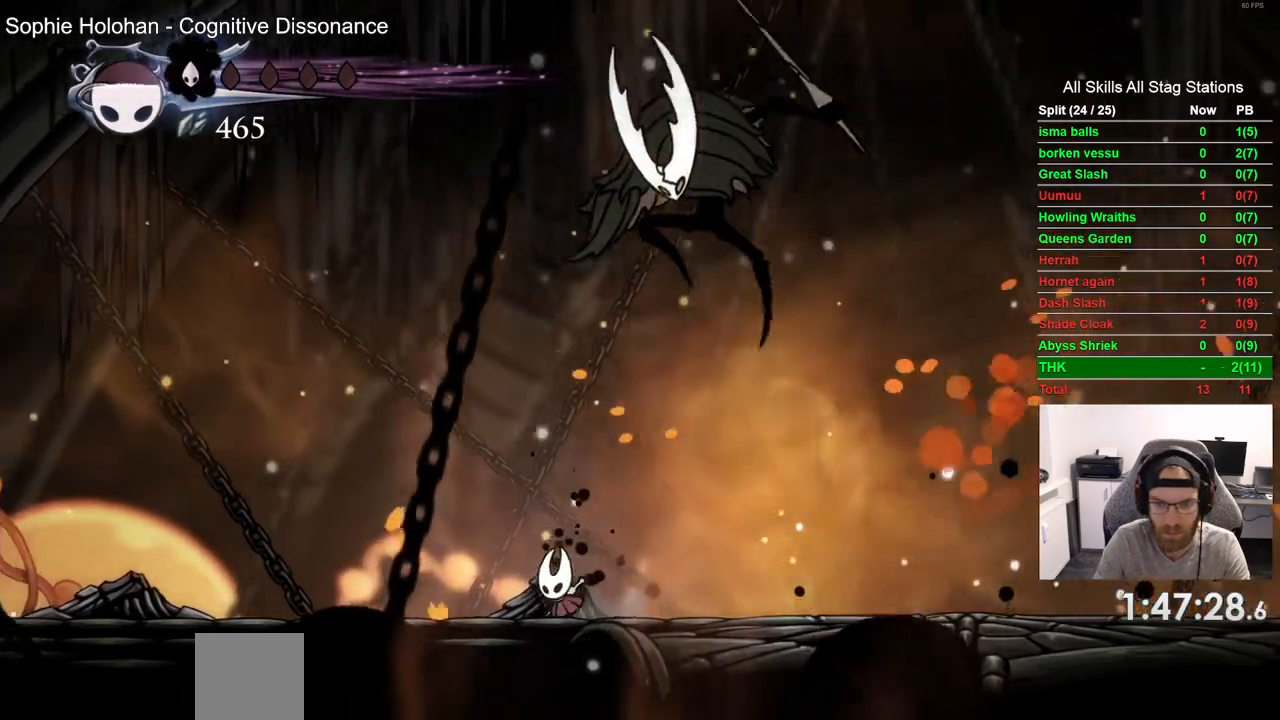
{"dt_ms": 500, "buttons": ["DPAD_RIGHT"], "left_stick": "center", "right_stick": "center", "events": [[17, "DPAD_LEFT", "up"], [100, "DPAD_LEFT", "down"], [200, "R2", "down"], [333, "DPAD_LEFT", "up"], [367, "R2", "up"], [467, "DPAD_RIGHT", "down"]]}
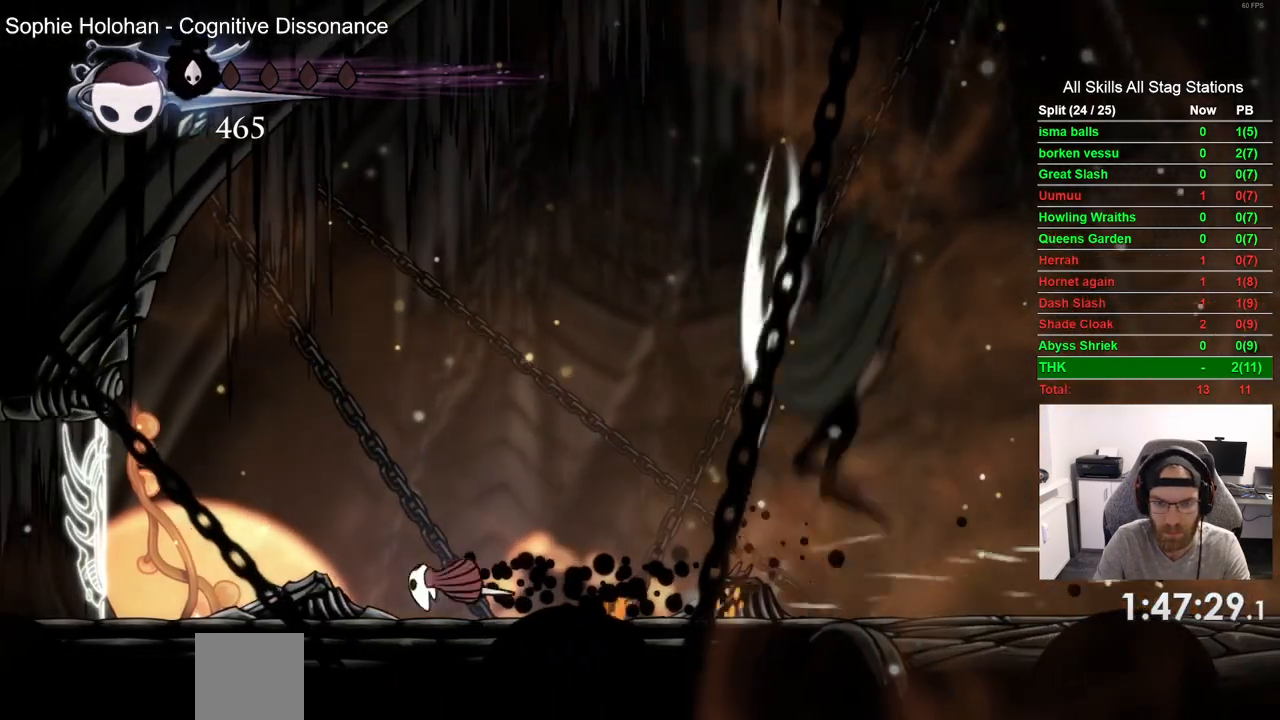
{"dt_ms": 1000, "buttons": [], "left_stick": "center", "right_stick": "center", "events": [[267, "DPAD_RIGHT", "up"]]}
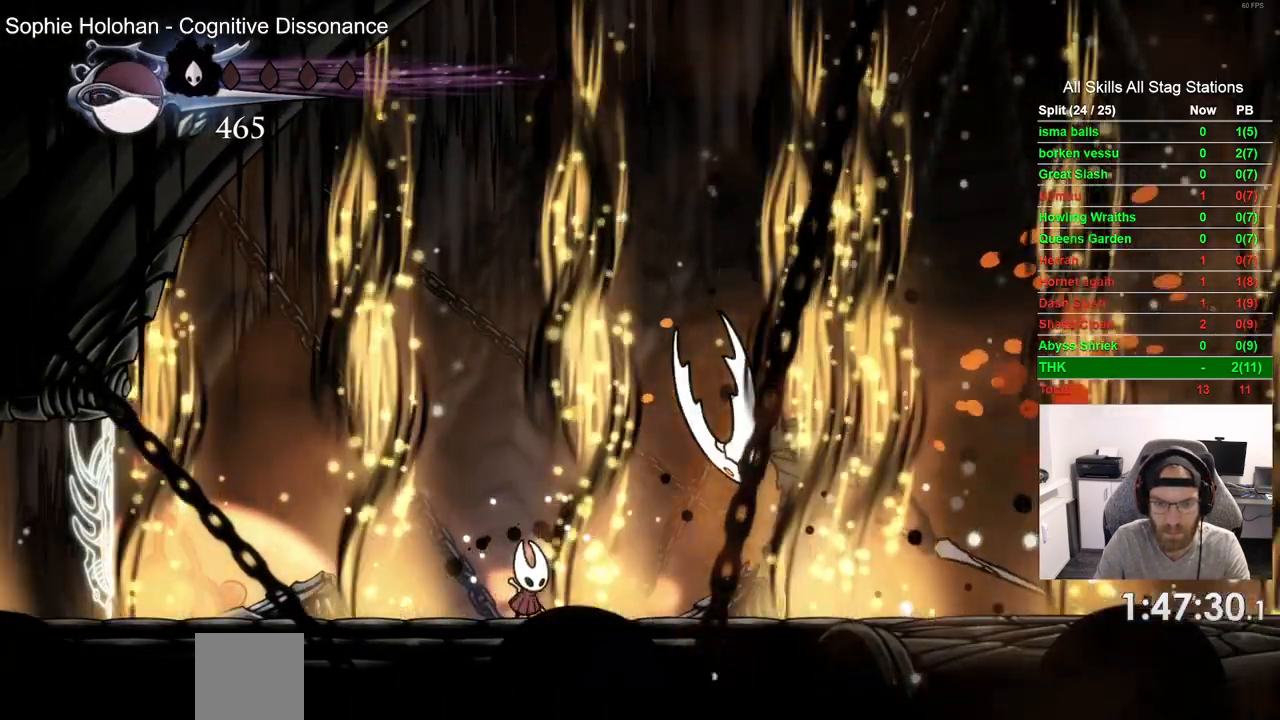
{"dt_ms": 500, "buttons": [], "left_stick": "center", "right_stick": "center", "events": []}
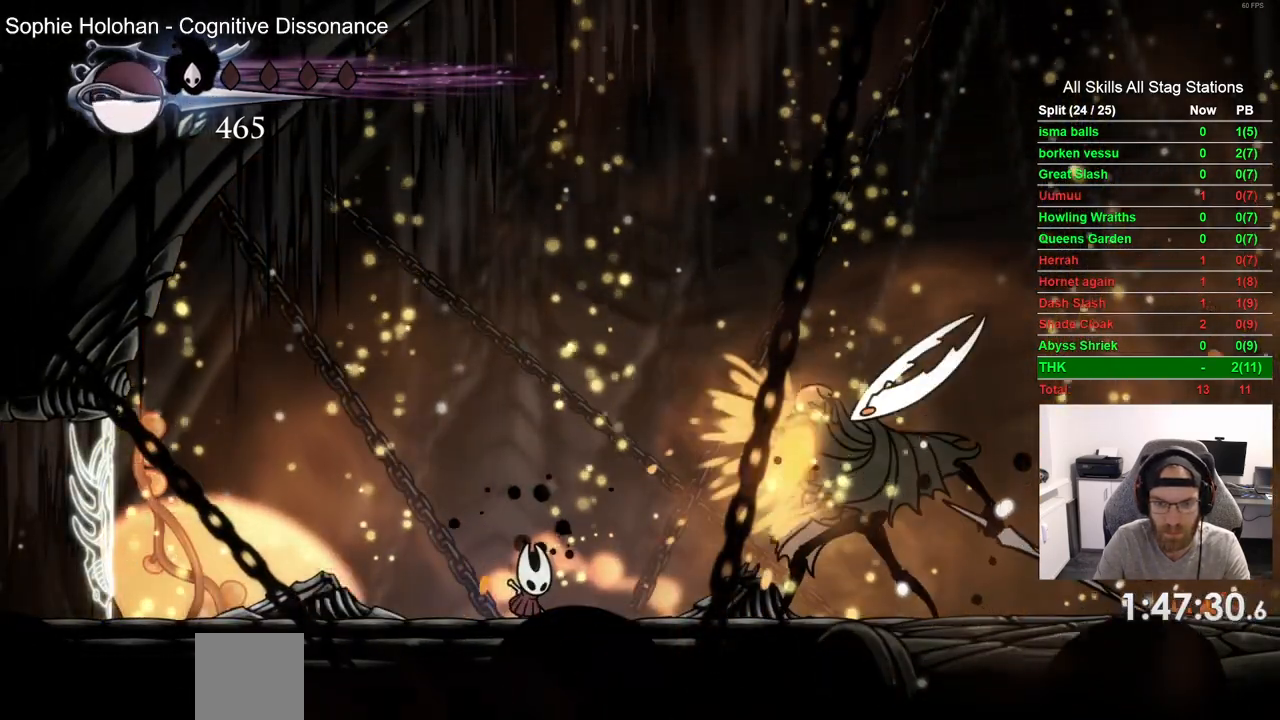
{"dt_ms": 500, "buttons": ["CROSS", "DPAD_DOWN", "DPAD_RIGHT"], "left_stick": "center", "right_stick": "center", "events": [[50, "CROSS", "down"], [83, "DPAD_RIGHT", "down"], [133, "DPAD_DOWN", "down"], [317, "CROSS", "up"], [383, "CROSS", "down"]]}
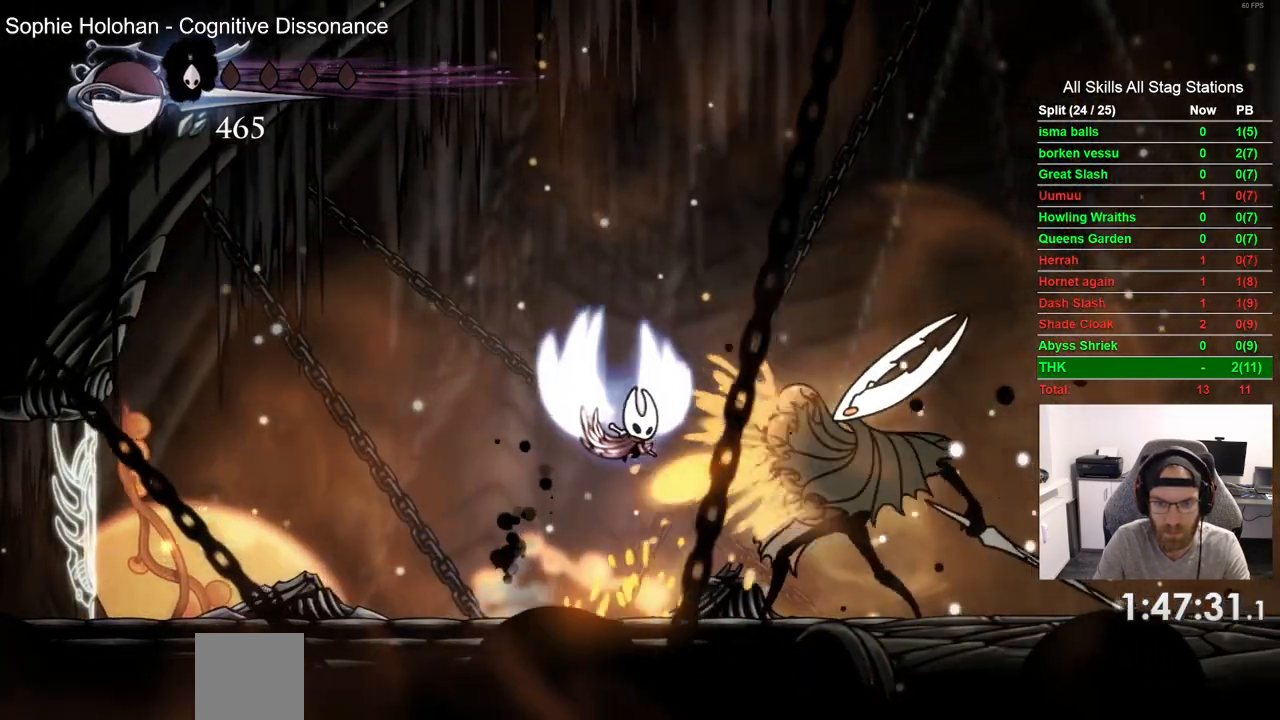
{"dt_ms": 500, "buttons": ["DPAD_DOWN", "DPAD_RIGHT"], "left_stick": "center", "right_stick": "center", "events": [[450, "CROSS", "up"]]}
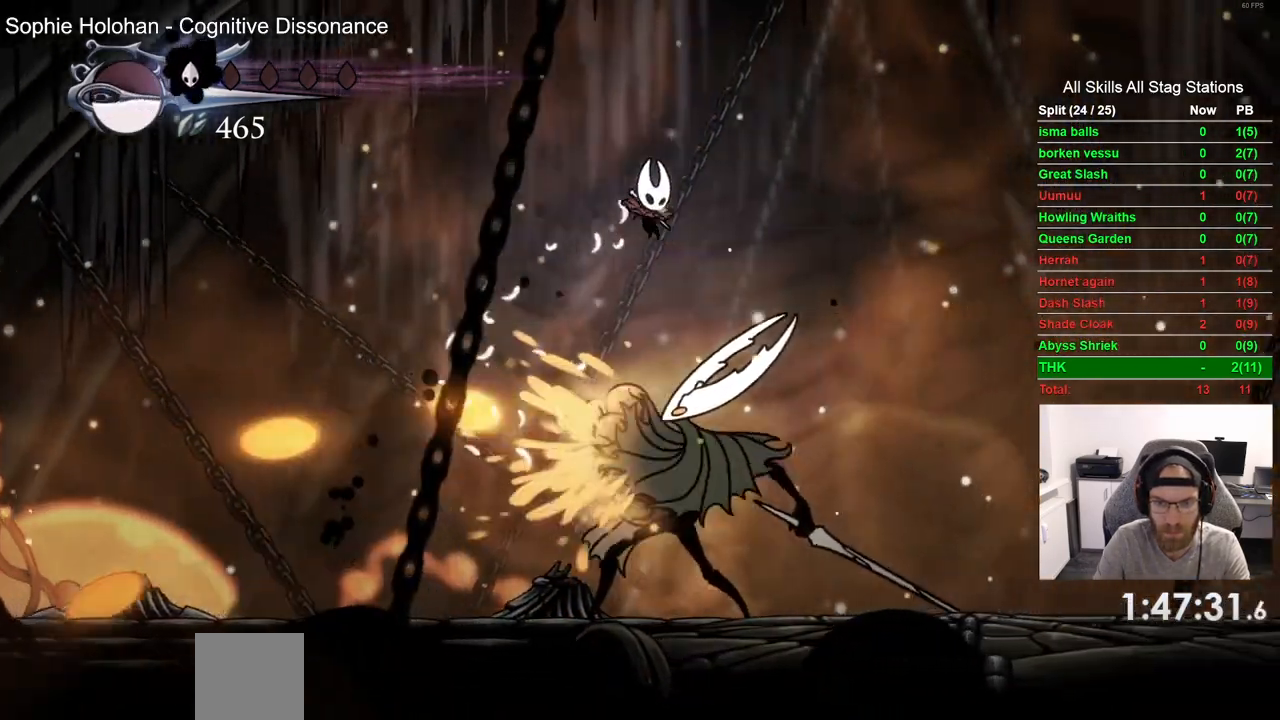
{"dt_ms": 500, "buttons": ["DPAD_DOWN", "DPAD_RIGHT"], "left_stick": "center", "right_stick": "center", "events": [[33, "SQUARE", "down"], [133, "SQUARE", "up"]]}
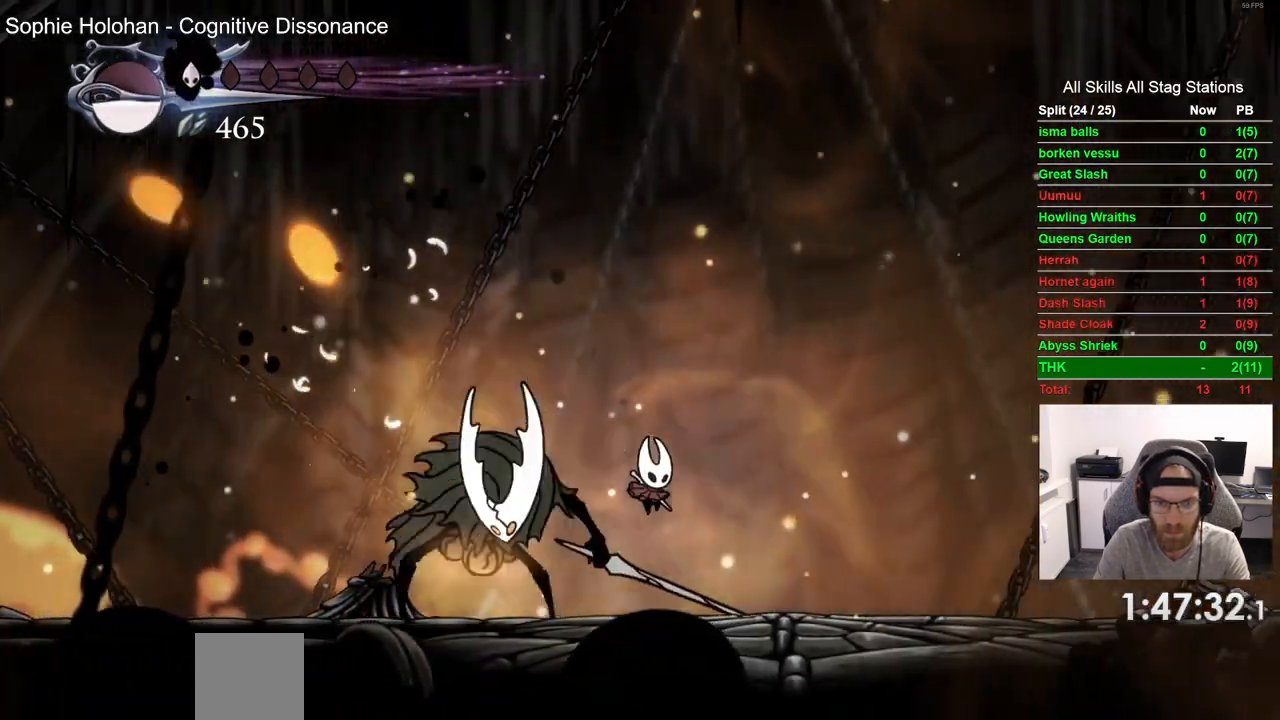
{"dt_ms": 500, "buttons": [], "left_stick": "center", "right_stick": "center", "events": [[50, "DPAD_RIGHT", "up"], [67, "DPAD_DOWN", "up"], [67, "DPAD_LEFT", "down"], [183, "SQUARE", "down"], [233, "DPAD_LEFT", "up"], [317, "SQUARE", "up"]]}
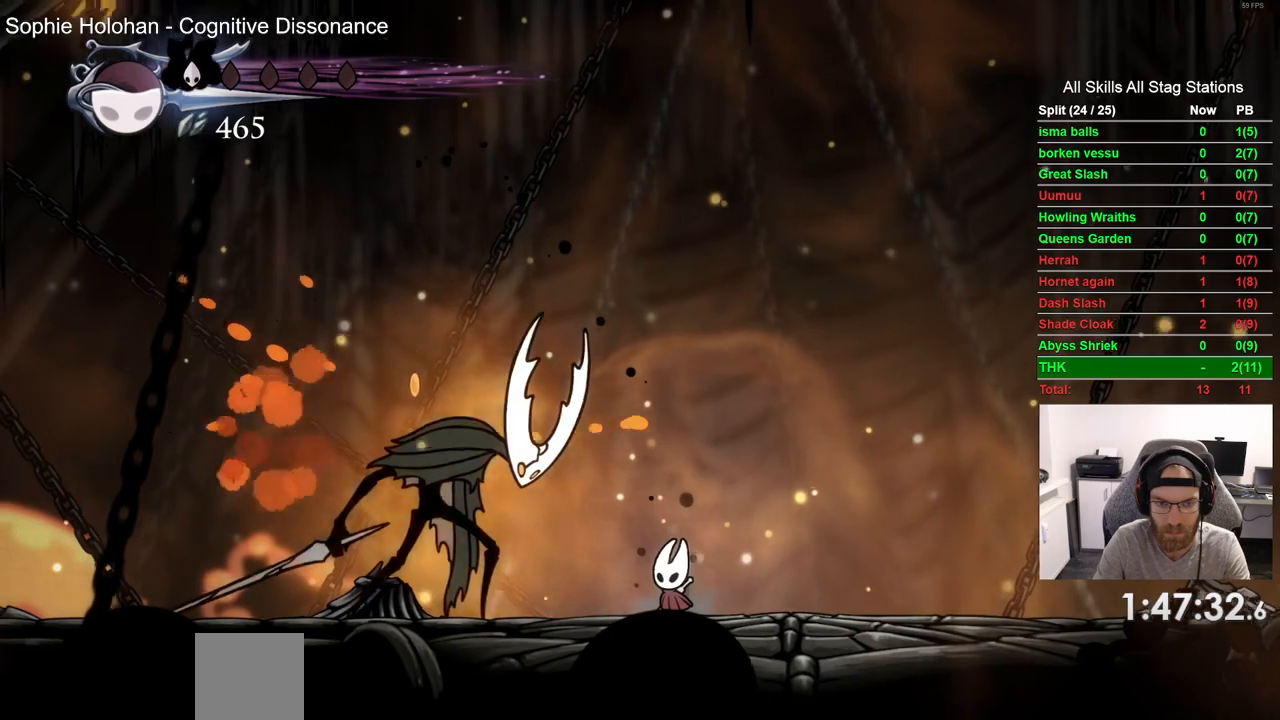
{"dt_ms": 500, "buttons": [], "left_stick": "center", "right_stick": "center", "events": []}
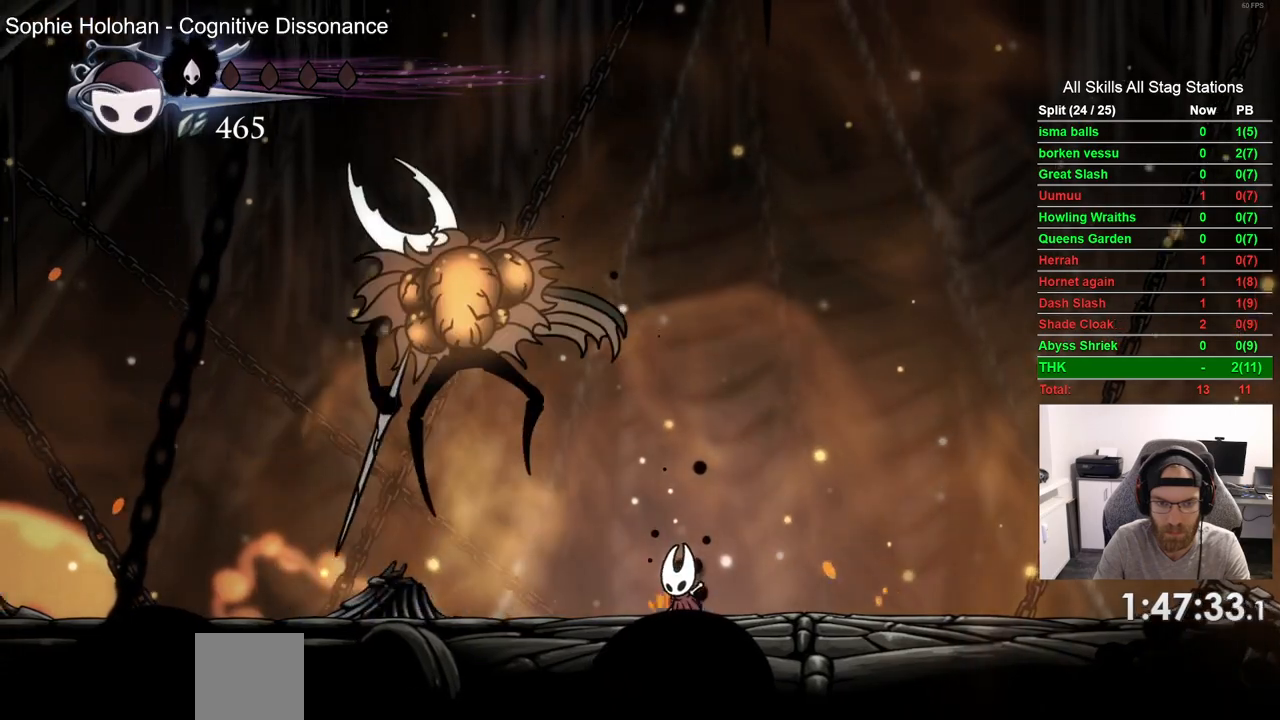
{"dt_ms": 500, "buttons": [], "left_stick": "center", "right_stick": "center", "events": [[67, "CROSS", "down"], [250, "CROSS", "up"], [250, "DPAD_RIGHT", "down"], [417, "DPAD_RIGHT", "up"]]}
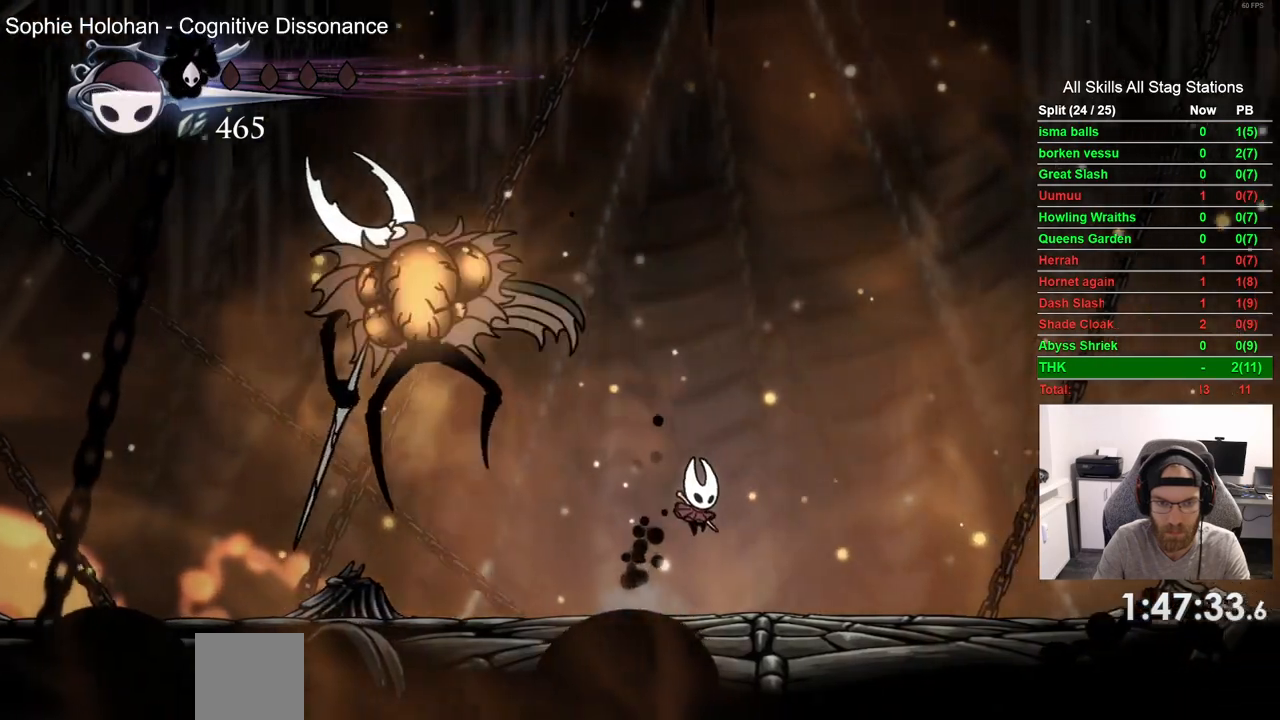
{"dt_ms": 500, "buttons": [], "left_stick": "center", "right_stick": "center", "events": []}
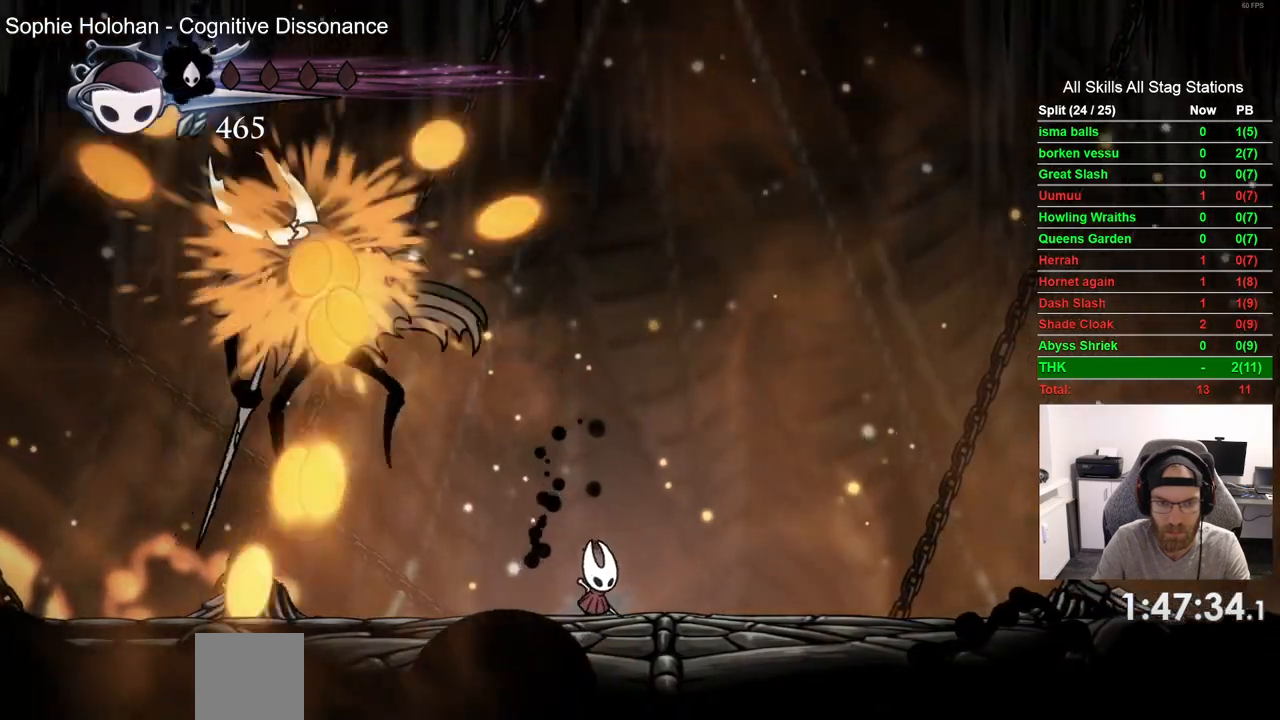
{"dt_ms": 500, "buttons": [], "left_stick": "center", "right_stick": "center", "events": []}
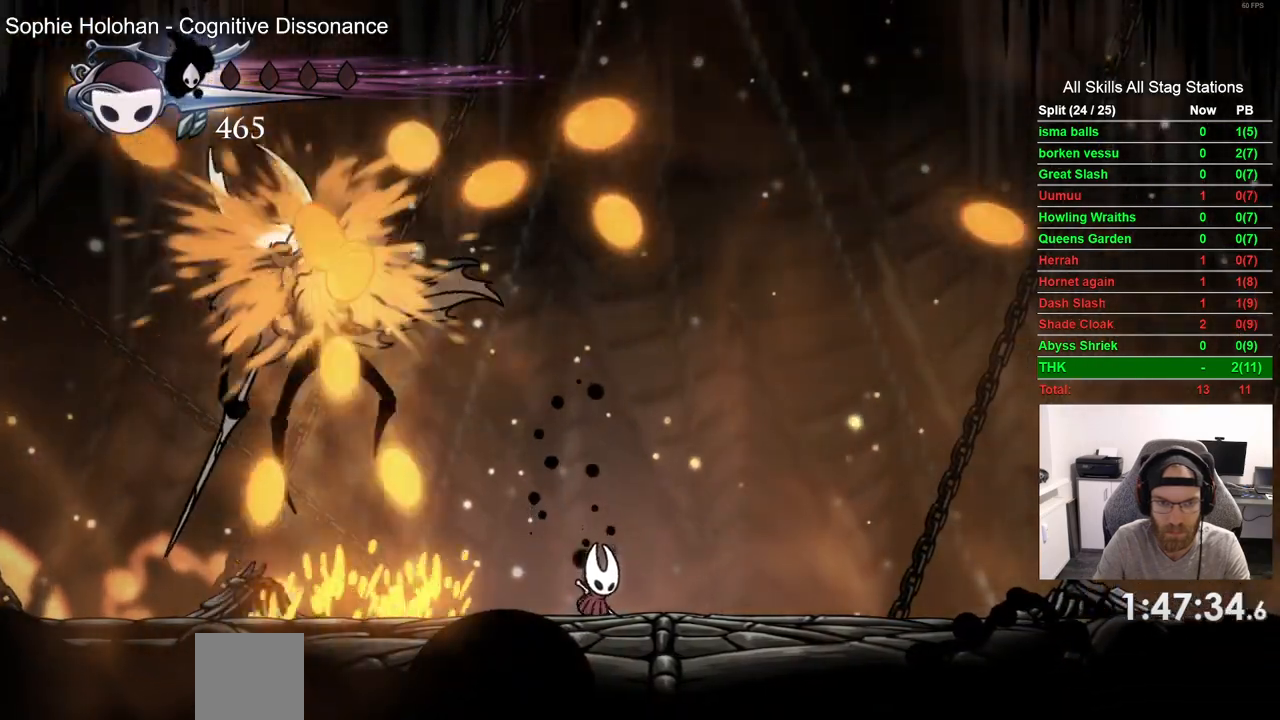
{"dt_ms": 500, "buttons": [], "left_stick": "center", "right_stick": "center", "events": [[217, "DPAD_RIGHT", "down"], [383, "DPAD_RIGHT", "up"]]}
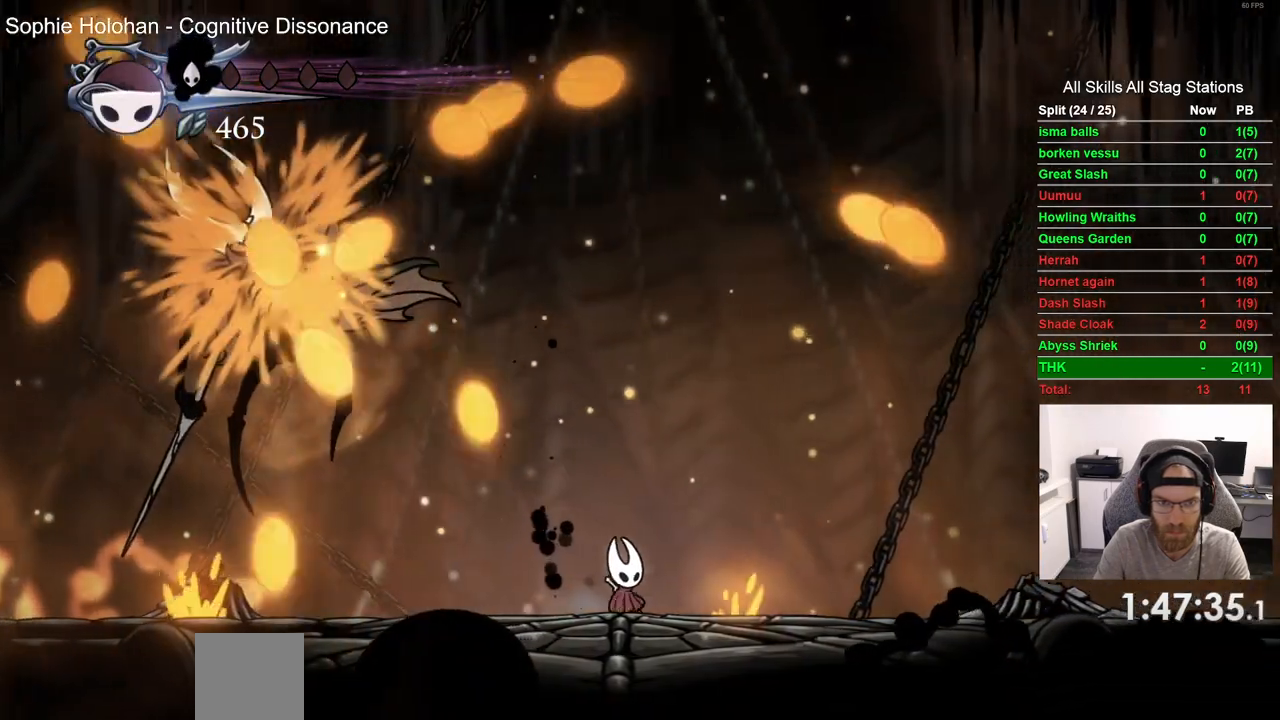
{"dt_ms": 500, "buttons": [], "left_stick": "center", "right_stick": "center", "events": [[267, "DPAD_LEFT", "down"], [483, "DPAD_LEFT", "up"]]}
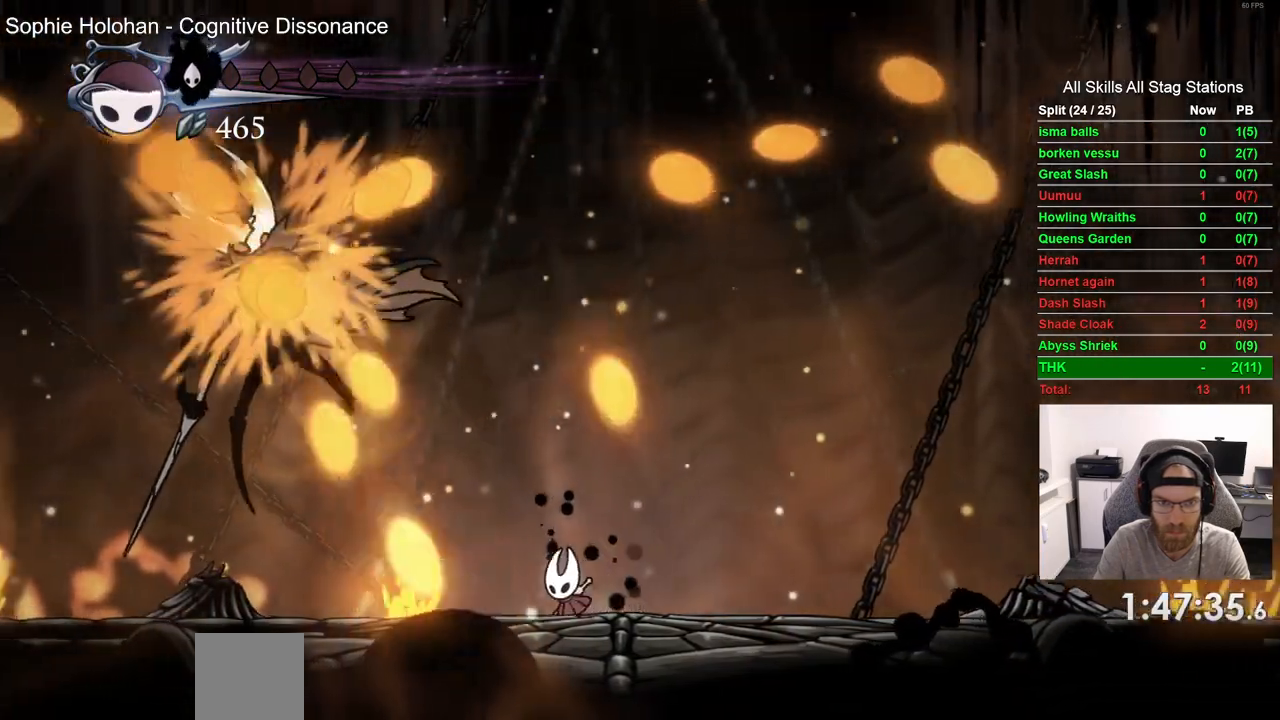
{"dt_ms": 500, "buttons": [], "left_stick": "center", "right_stick": "center", "events": [[167, "DPAD_RIGHT", "down"], [333, "DPAD_RIGHT", "up"]]}
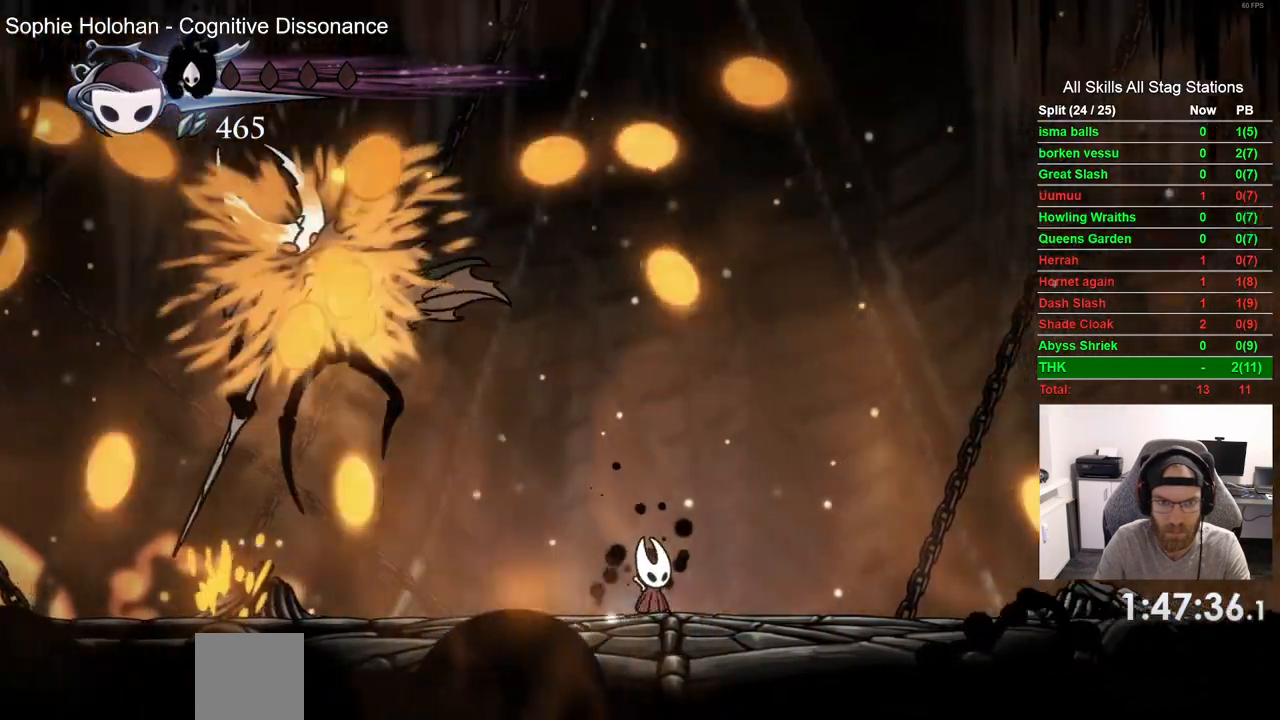
{"dt_ms": 500, "buttons": ["DPAD_RIGHT"], "left_stick": "center", "right_stick": "center", "events": [[33, "DPAD_LEFT", "down"], [117, "DPAD_LEFT", "up"], [283, "DPAD_RIGHT", "down"]]}
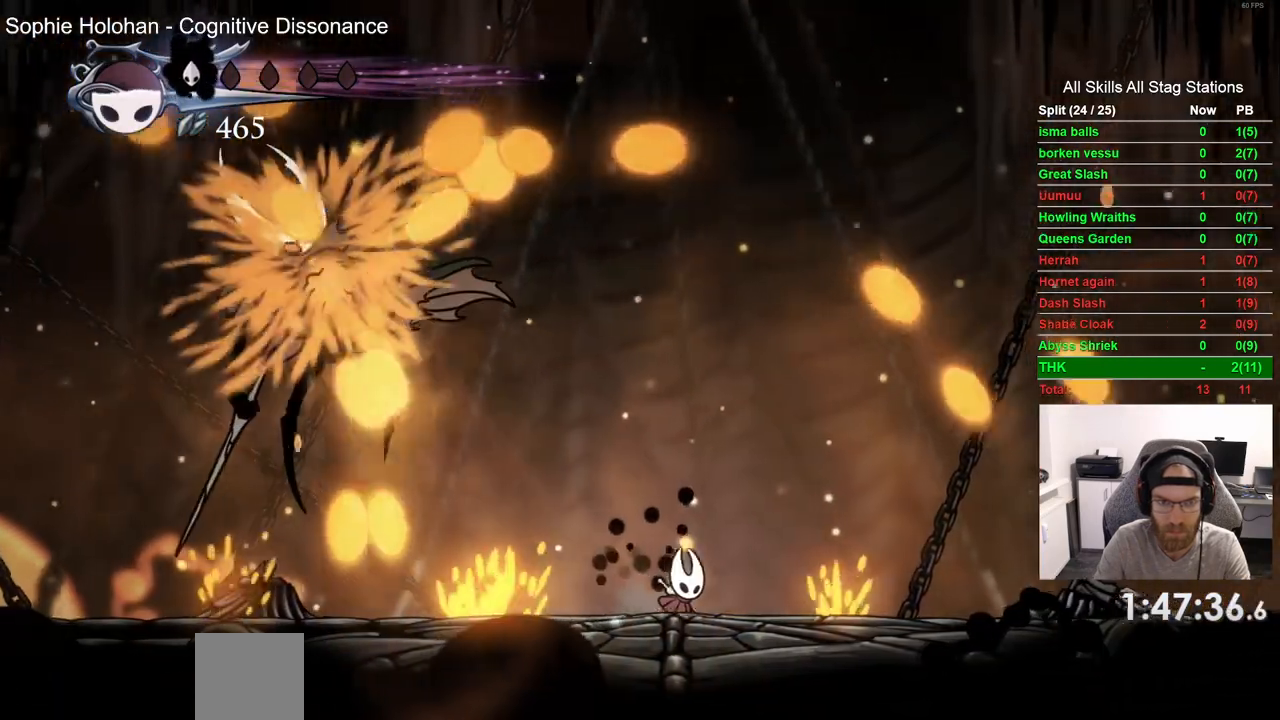
{"dt_ms": 500, "buttons": ["DPAD_RIGHT"], "left_stick": "center", "right_stick": "center", "events": [[117, "DPAD_RIGHT", "up"], [400, "DPAD_RIGHT", "down"]]}
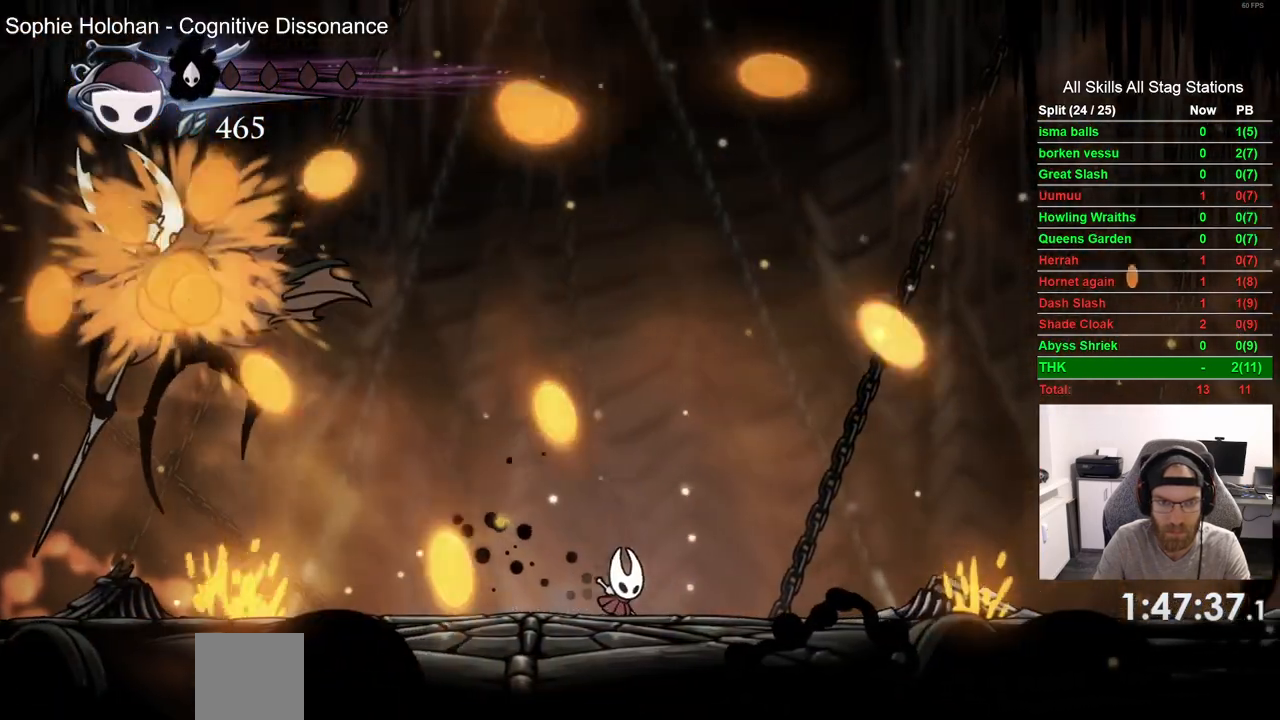
{"dt_ms": 500, "buttons": ["DPAD_LEFT"], "left_stick": "center", "right_stick": "center", "events": [[167, "DPAD_RIGHT", "up"], [267, "DPAD_LEFT", "down"]]}
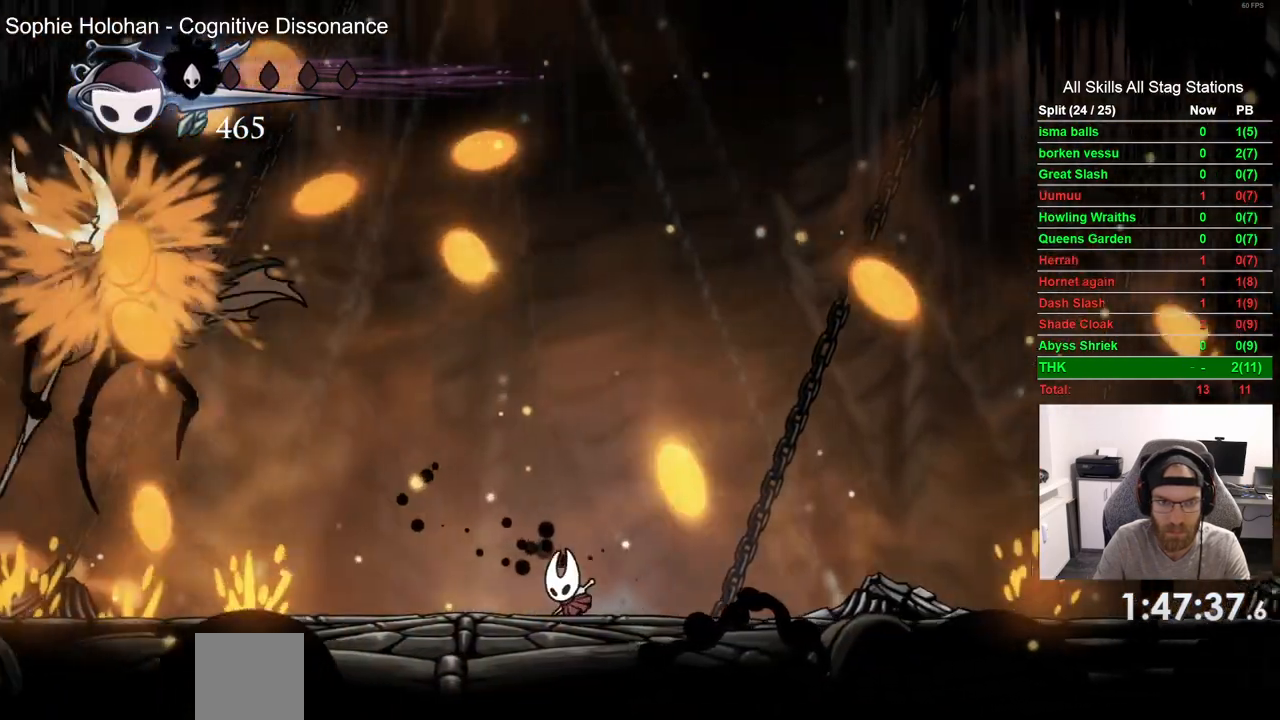
{"dt_ms": 500, "buttons": ["DPAD_RIGHT"], "left_stick": "center", "right_stick": "center", "events": [[83, "DPAD_LEFT", "up"], [383, "DPAD_RIGHT", "down"]]}